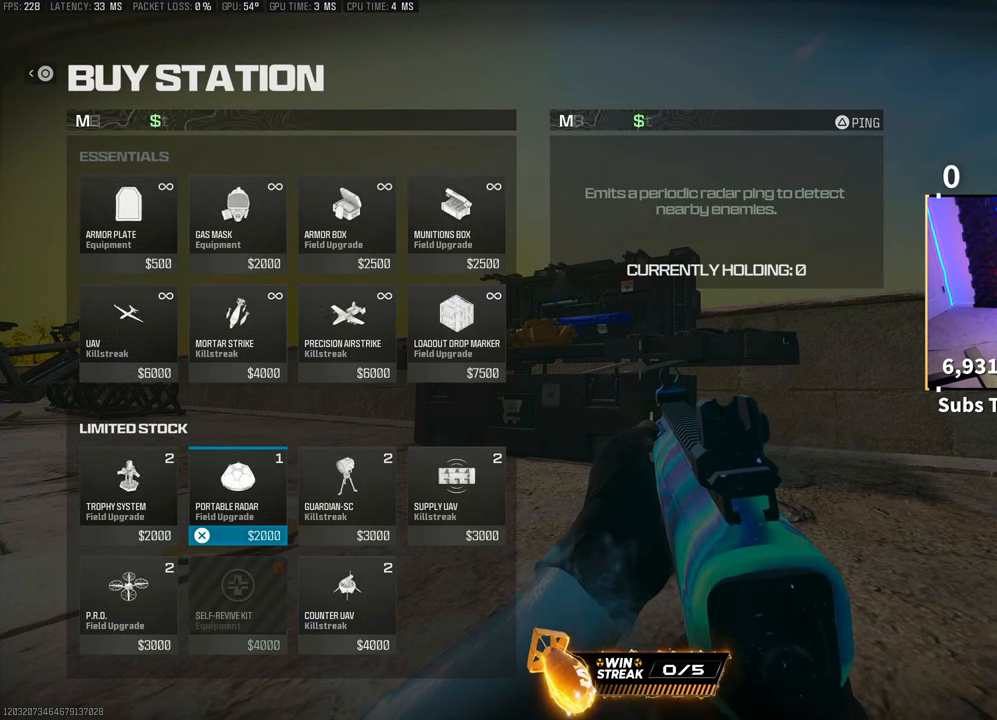
Gameplay with a controller (PlayStation layout); each line is a JSON object with the inputs held at the frame after it (dt_ms = milliseconds from this image to that frame). "events" lists button and stick changes between this image and that frame as [ms after this image, input, new state], when the widget could be followed in between.
{"dt_ms": 500, "buttons": [], "left_stick": "center", "right_stick": "center", "events": [[133, "CROSS", "down"], [233, "CROSS", "up"], [350, "DPAD_UP", "down"], [450, "DPAD_UP", "up"]]}
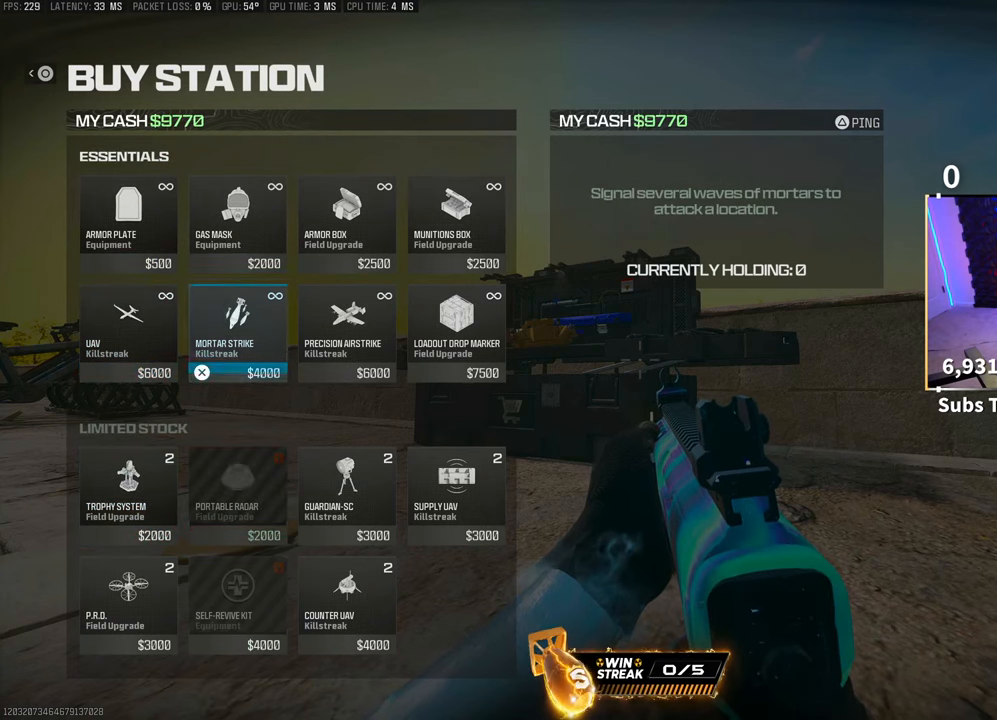
{"dt_ms": 500, "buttons": [], "left_stick": "center", "right_stick": "center", "events": [[100, "DPAD_LEFT", "down"], [200, "DPAD_LEFT", "up"], [233, "CROSS", "down"], [333, "CROSS", "up"]]}
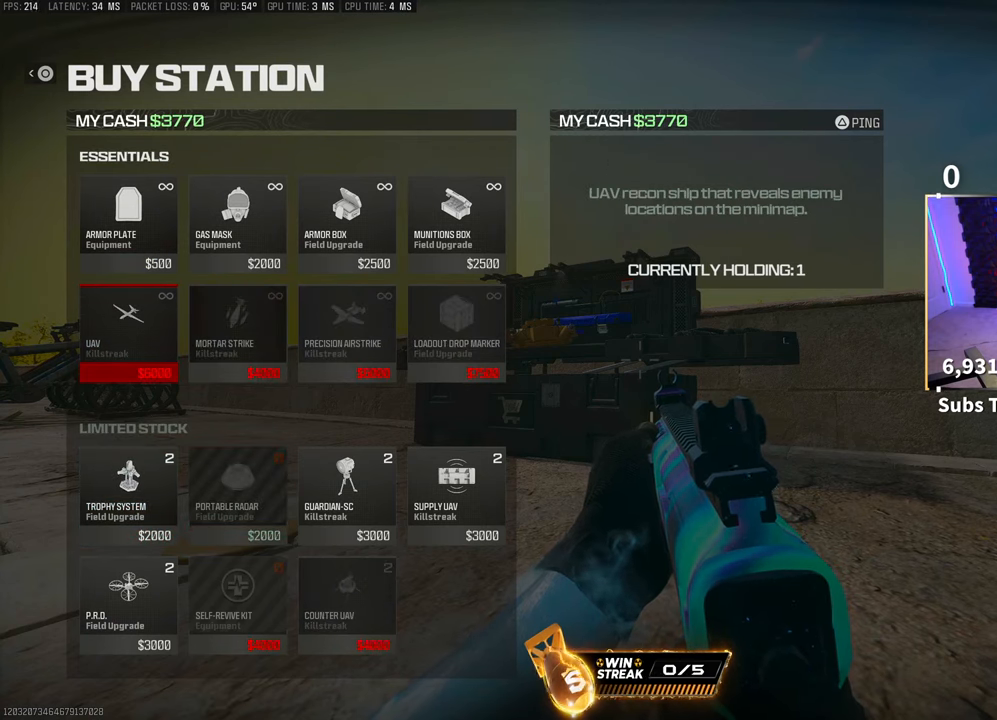
{"dt_ms": 500, "buttons": [], "left_stick": "center", "right_stick": "center", "events": [[200, "DPAD_RIGHT", "down"], [333, "DPAD_RIGHT", "up"], [400, "DPAD_RIGHT", "down"], [483, "DPAD_RIGHT", "up"]]}
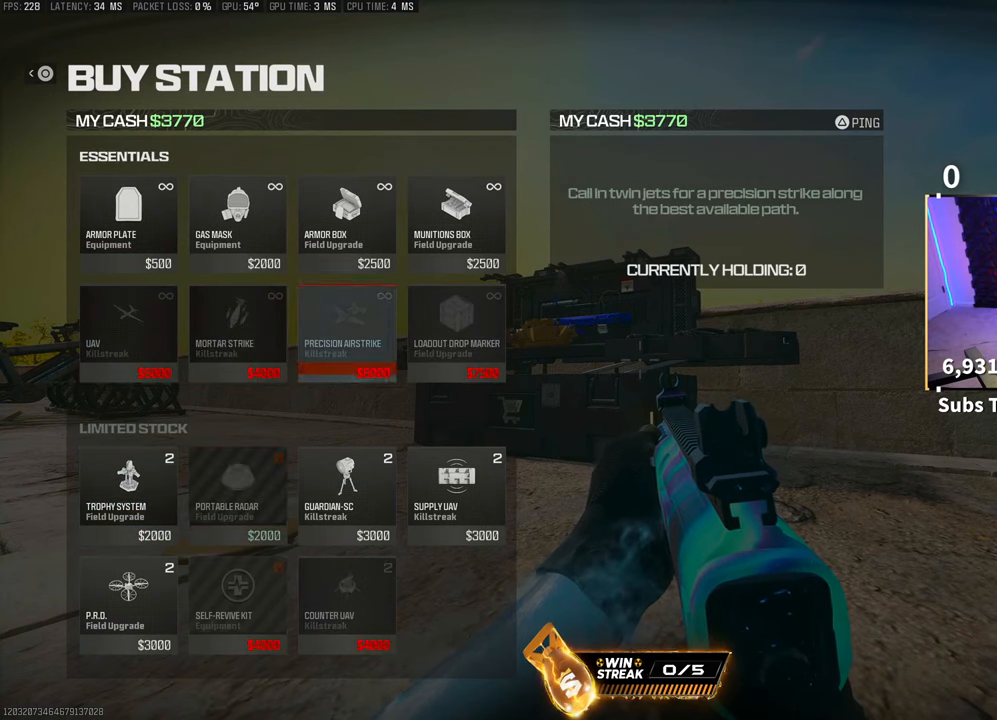
{"dt_ms": 500, "buttons": [], "left_stick": "center", "right_stick": "center", "events": [[100, "DPAD_UP", "down"], [233, "DPAD_UP", "up"]]}
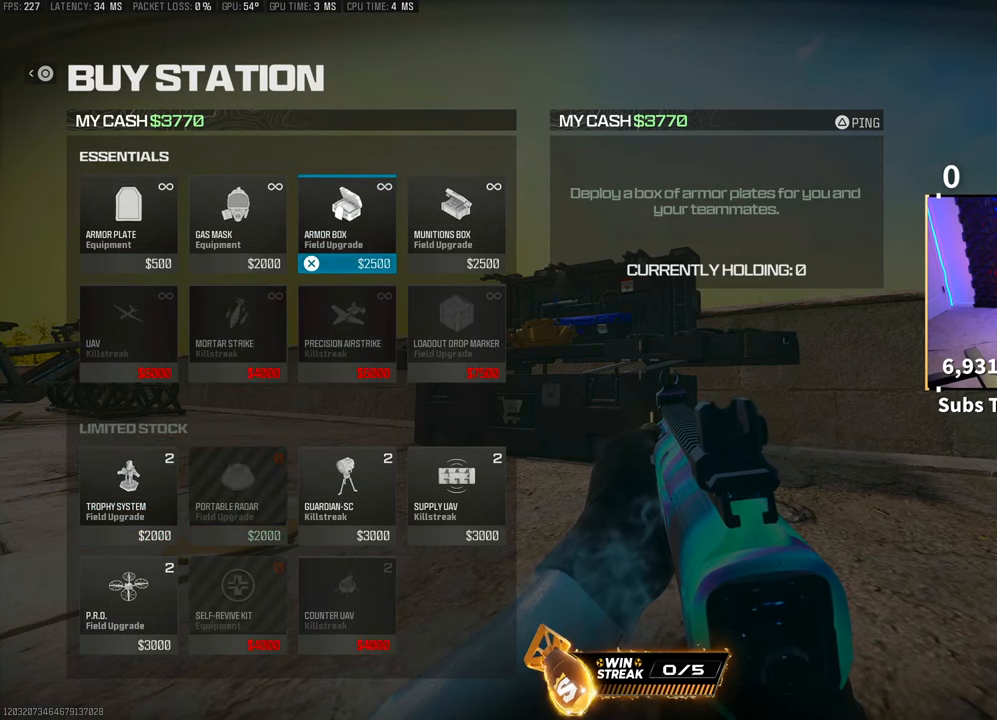
{"dt_ms": 500, "buttons": [], "left_stick": "center", "right_stick": "center", "events": [[233, "DPAD_RIGHT", "down"], [350, "DPAD_RIGHT", "up"], [400, "CROSS", "down"], [500, "CROSS", "up"]]}
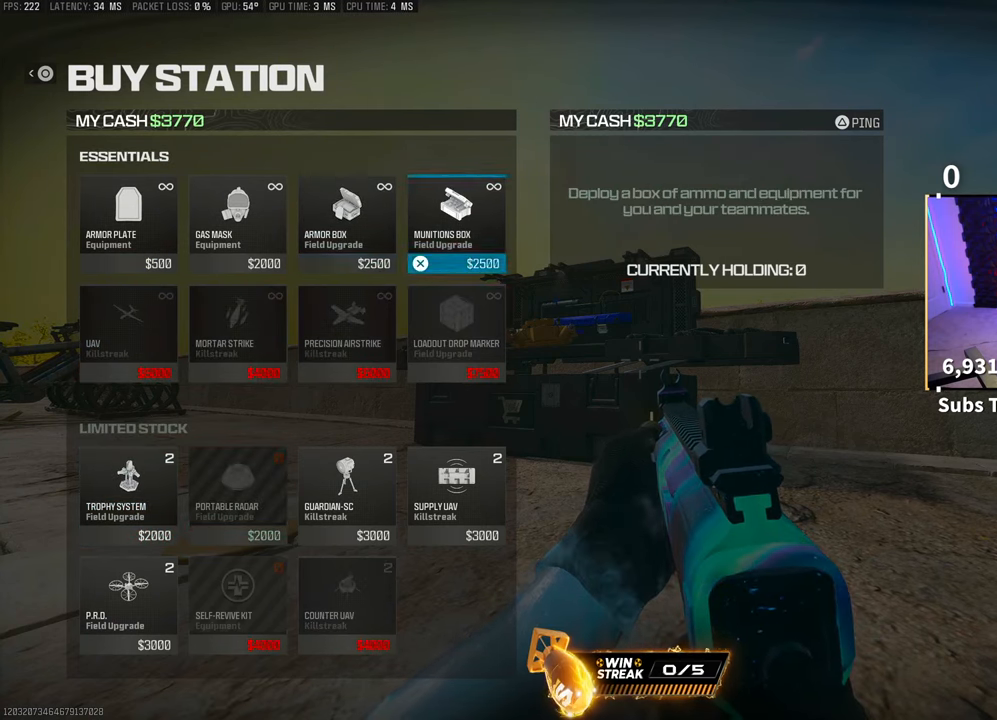
{"dt_ms": 500, "buttons": ["CROSS"], "left_stick": "up", "right_stick": "left", "events": [[100, "CIRCLE", "down"], [183, "CIRCLE", "up"], [250, "CIRCLE", "down"], [300, "CIRCLE", "up"], [400, "CROSS", "down"], [433, "right_stick", "left"], [500, "left_stick", "up"]]}
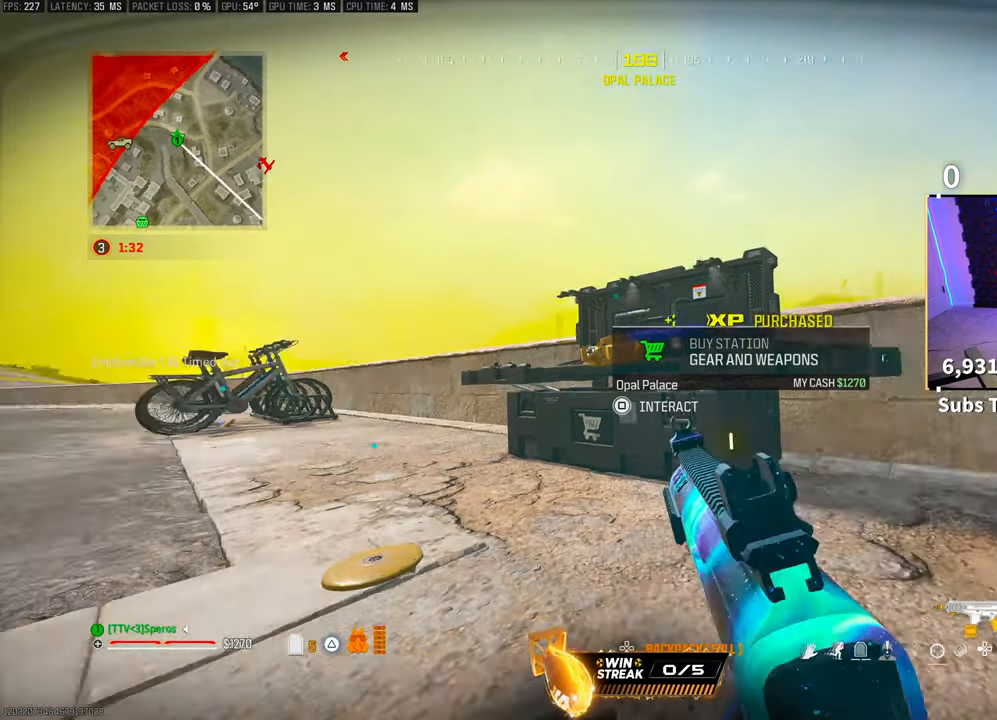
{"dt_ms": 500, "buttons": [], "left_stick": "right", "right_stick": "center", "events": [[50, "CROSS", "up"], [100, "L3", "down"], [100, "left_stick", "up-right"], [233, "L3", "up"], [233, "left_stick", "up"], [283, "right_stick", "center"], [350, "left_stick", "right"]]}
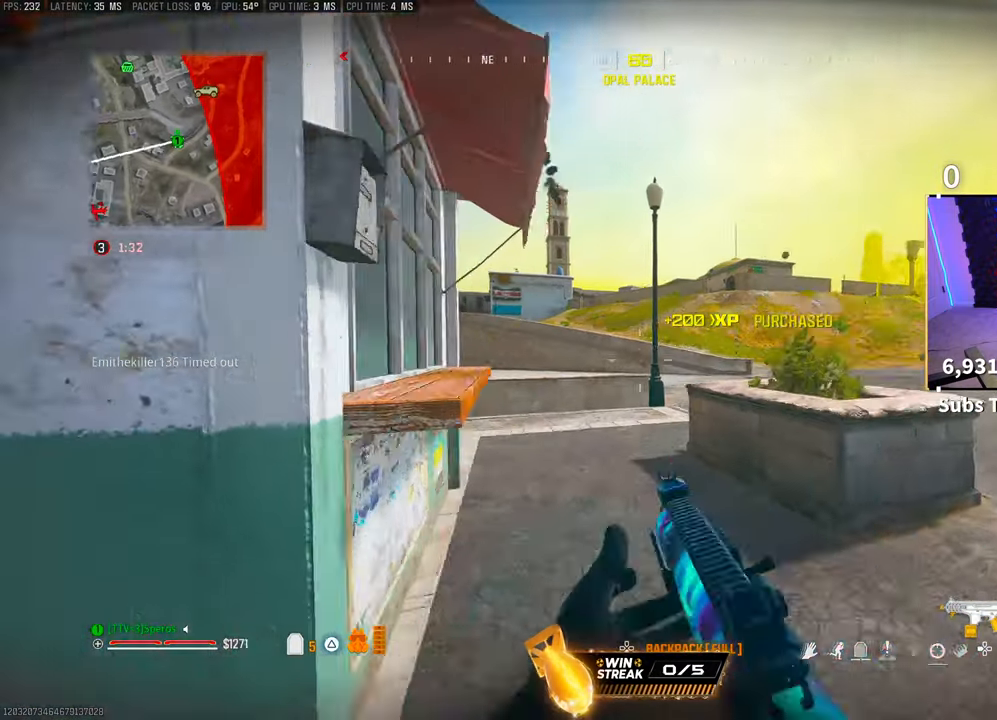
{"dt_ms": 500, "buttons": [], "left_stick": "center", "right_stick": "down-left", "events": [[83, "left_stick", "center"], [300, "DPAD_DOWN", "down"], [400, "DPAD_DOWN", "up"], [450, "right_stick", "down-left"]]}
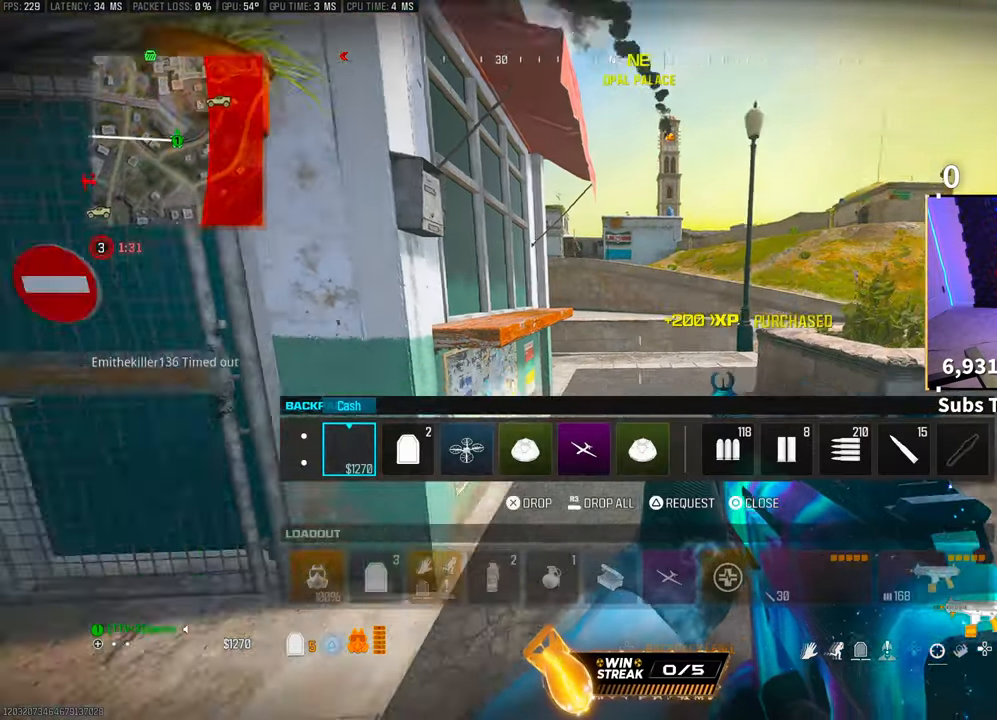
{"dt_ms": 500, "buttons": [], "left_stick": "center", "right_stick": "center", "events": [[183, "DPAD_RIGHT", "down"], [233, "right_stick", "center"], [283, "DPAD_RIGHT", "up"], [350, "DPAD_RIGHT", "down"], [400, "SQUARE", "down"], [450, "DPAD_RIGHT", "up"], [500, "SQUARE", "up"]]}
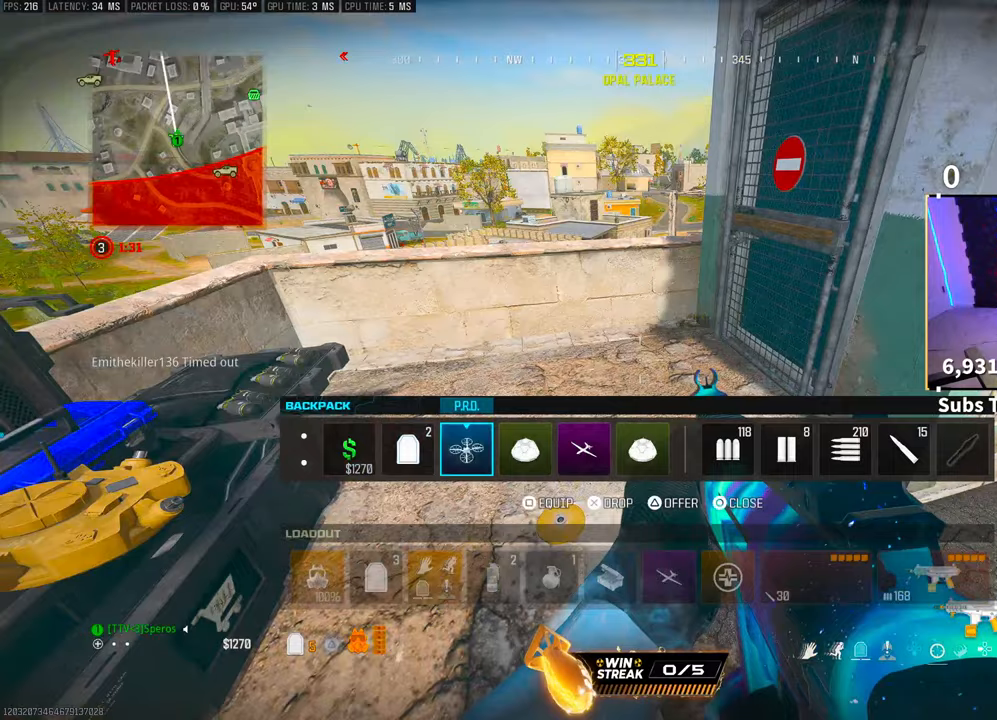
{"dt_ms": 500, "buttons": [], "left_stick": "down-left", "right_stick": "center", "events": [[100, "CIRCLE", "down"], [150, "CIRCLE", "up"], [250, "left_stick", "up"], [300, "right_stick", "left"], [350, "CROSS", "down"], [350, "right_stick", "up-left"], [383, "left_stick", "up-right"], [483, "right_stick", "center"], [500, "CROSS", "up"], [500, "left_stick", "down-left"]]}
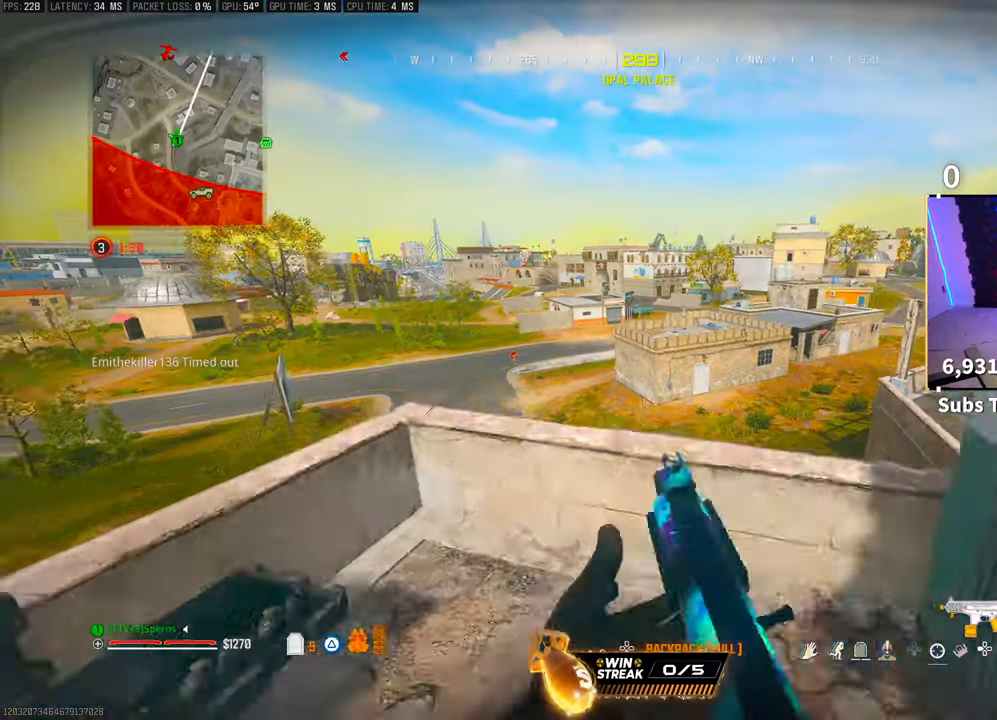
{"dt_ms": 500, "buttons": [], "left_stick": "center", "right_stick": "center", "events": [[200, "left_stick", "center"]]}
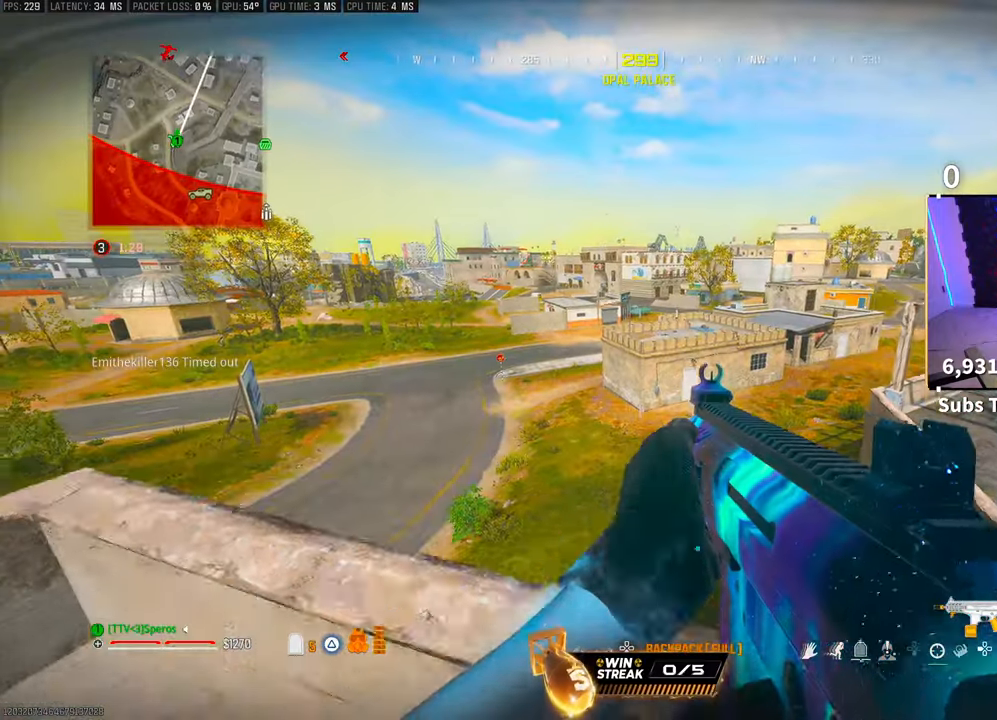
{"dt_ms": 500, "buttons": [], "left_stick": "center", "right_stick": "center", "events": [[300, "CROSS", "down"], [433, "CROSS", "up"]]}
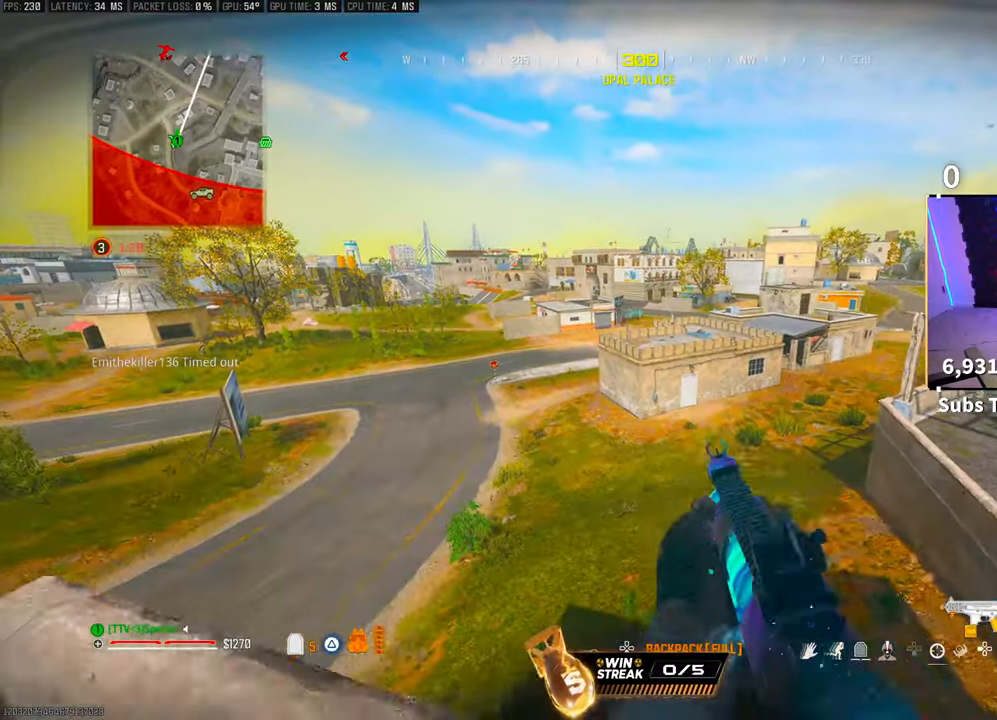
{"dt_ms": 500, "buttons": [], "left_stick": "center", "right_stick": "center", "events": [[167, "right_stick", "left"], [183, "left_stick", "up-right"], [300, "left_stick", "center"], [350, "right_stick", "center"]]}
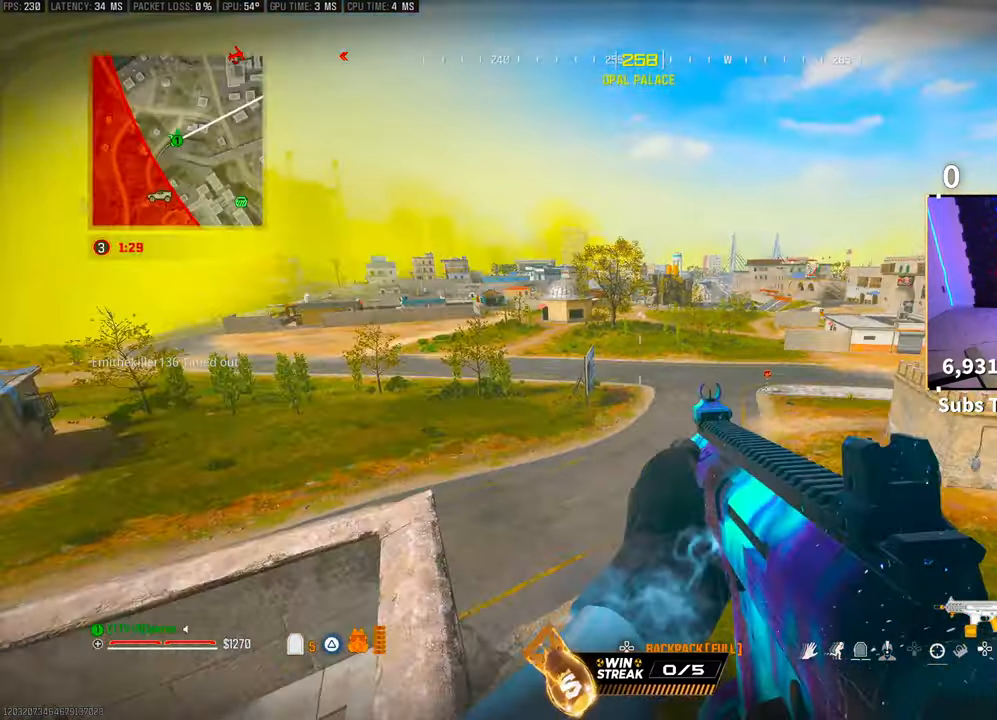
{"dt_ms": 500, "buttons": [], "left_stick": "up", "right_stick": "center", "events": [[83, "right_stick", "right"], [433, "right_stick", "center"], [500, "left_stick", "up"]]}
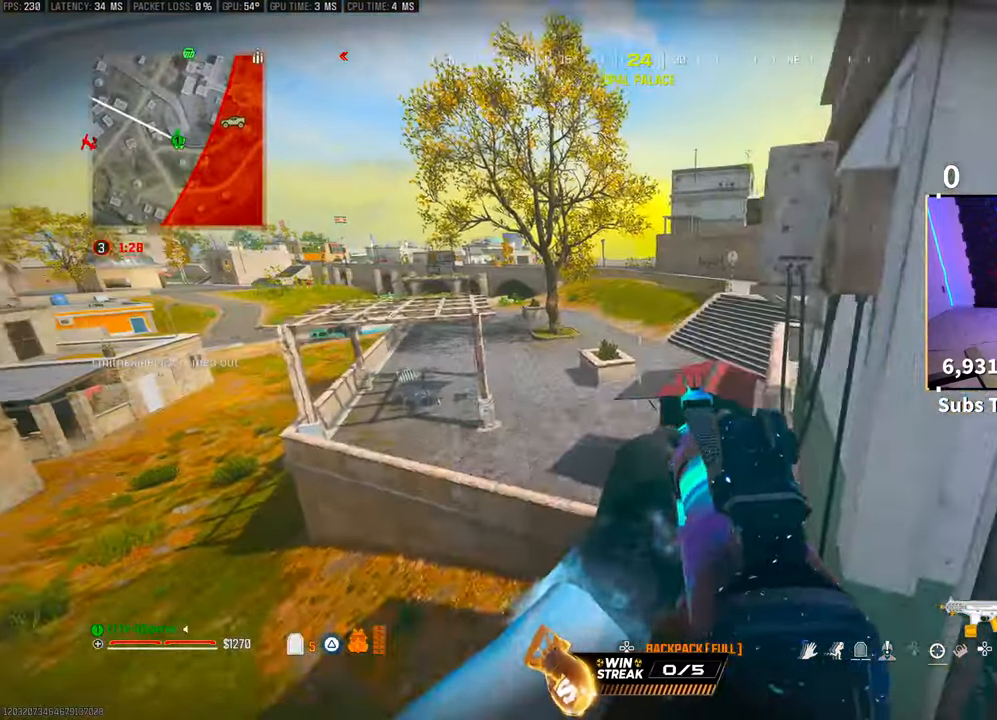
{"dt_ms": 1000, "buttons": [], "left_stick": "up-left", "right_stick": "center"}
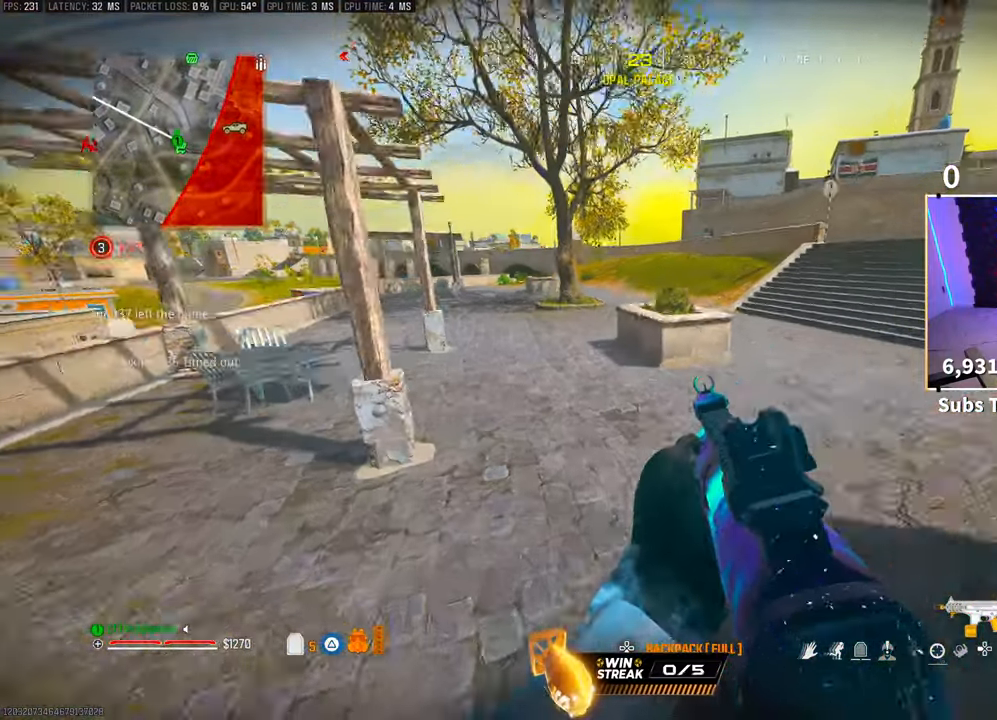
{"dt_ms": 500, "buttons": [], "left_stick": "up", "right_stick": "center", "events": [[150, "left_stick", "up"], [283, "L3", "down"], [383, "right_stick", "left"], [400, "L3", "up"], [450, "R1", "down"], [500, "R1", "up"], [500, "right_stick", "center"]]}
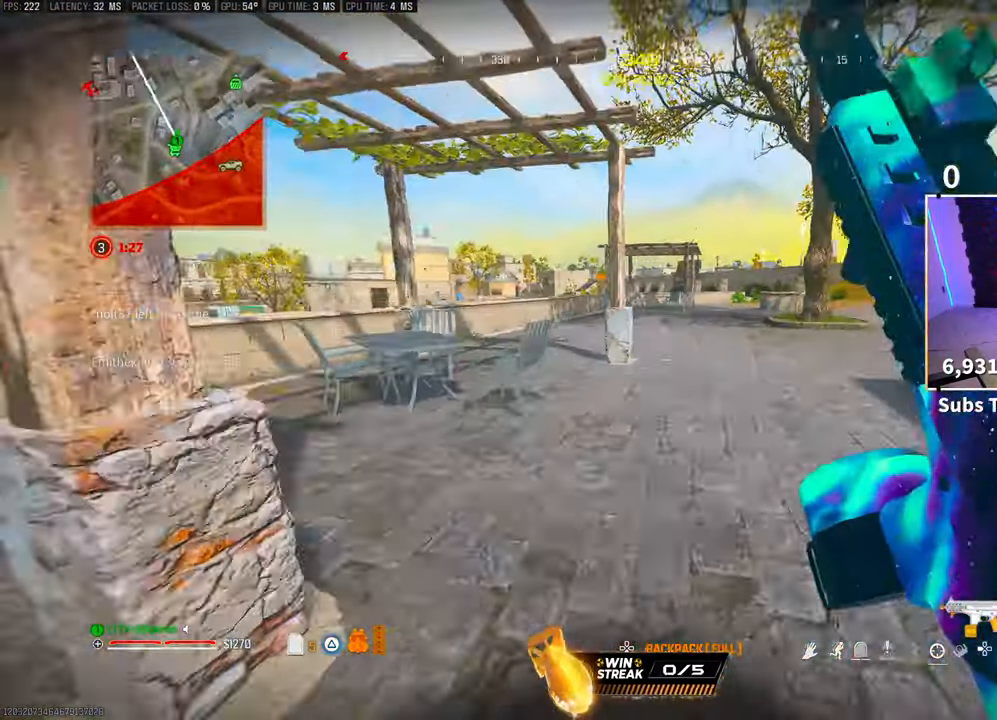
{"dt_ms": 500, "buttons": [], "left_stick": "up", "right_stick": "center", "events": [[83, "R3", "down"], [200, "R3", "up"], [250, "R3", "down"], [300, "CROSS", "down"], [400, "R3", "up"], [483, "CROSS", "up"]]}
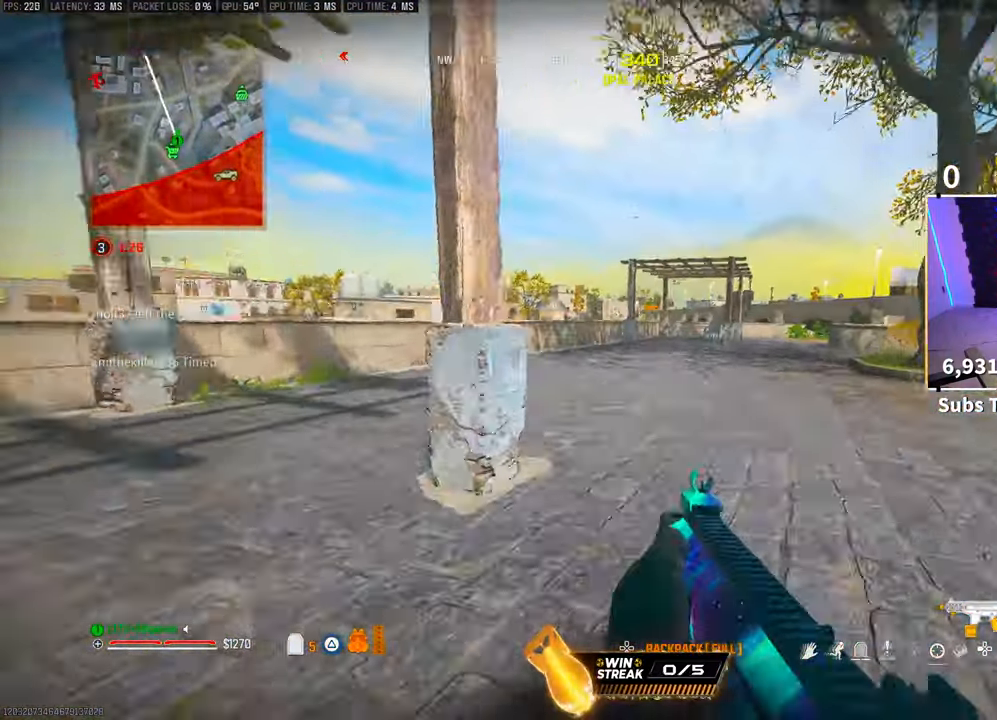
{"dt_ms": 500, "buttons": [], "left_stick": "up", "right_stick": "center", "events": [[150, "L3", "down"], [150, "left_stick", "up-right"], [200, "CROSS", "down"], [250, "L3", "up"], [250, "left_stick", "up"], [333, "CROSS", "up"]]}
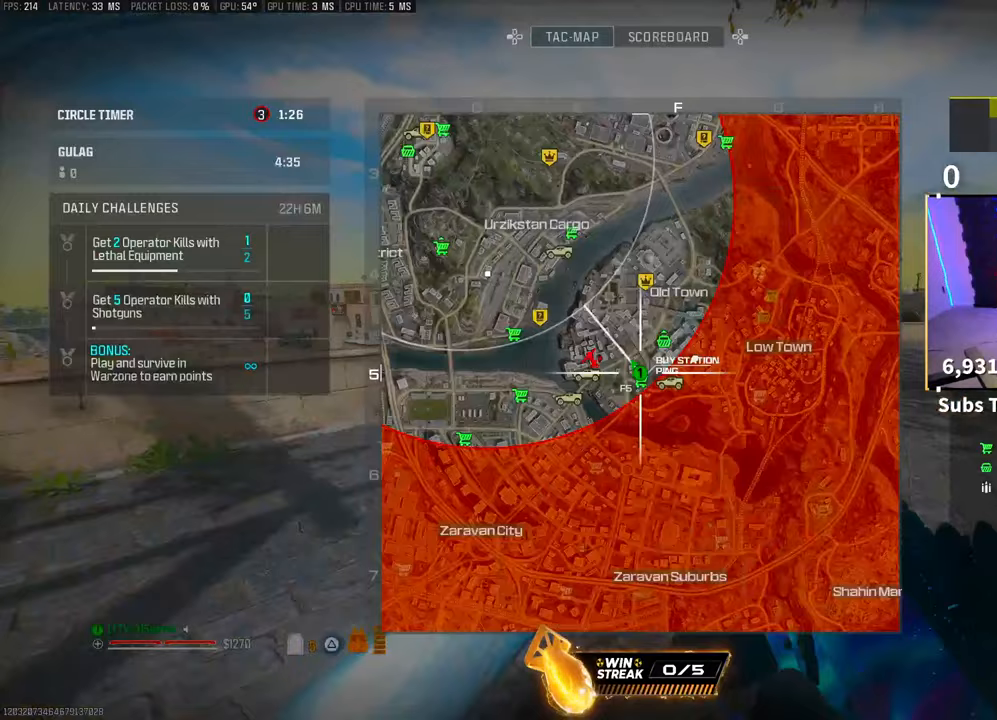
{"dt_ms": 500, "buttons": [], "left_stick": "up-right", "right_stick": "center", "events": [[283, "left_stick", "up-right"]]}
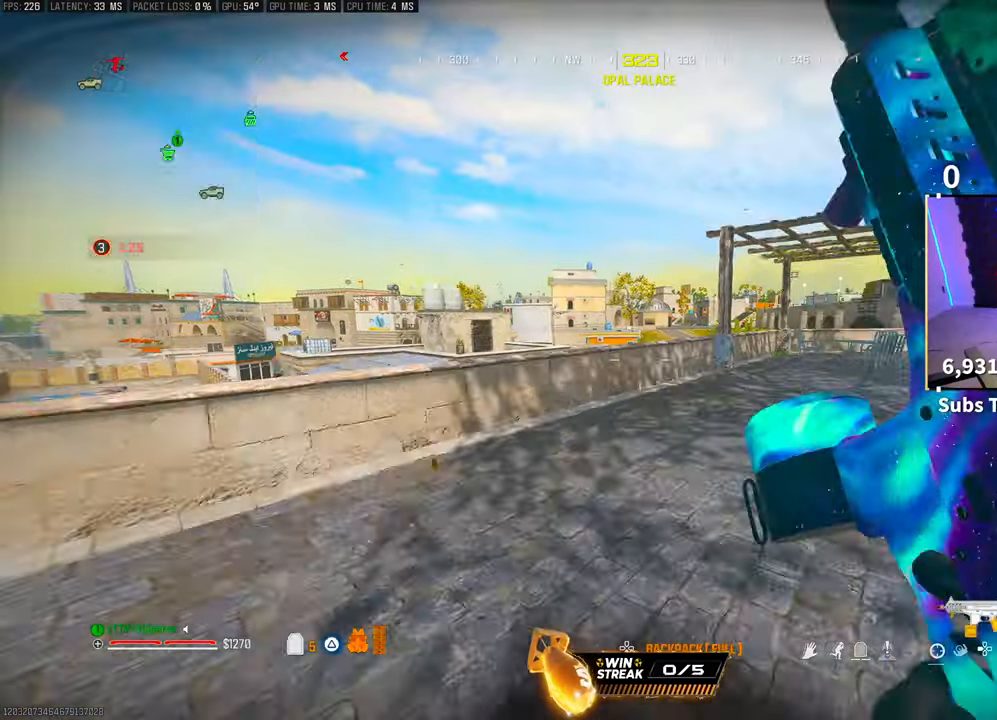
{"dt_ms": 500, "buttons": [], "left_stick": "up-right", "right_stick": "center", "events": [[233, "L1", "down"], [233, "R1", "down"], [350, "L1", "up"], [350, "R1", "up"]]}
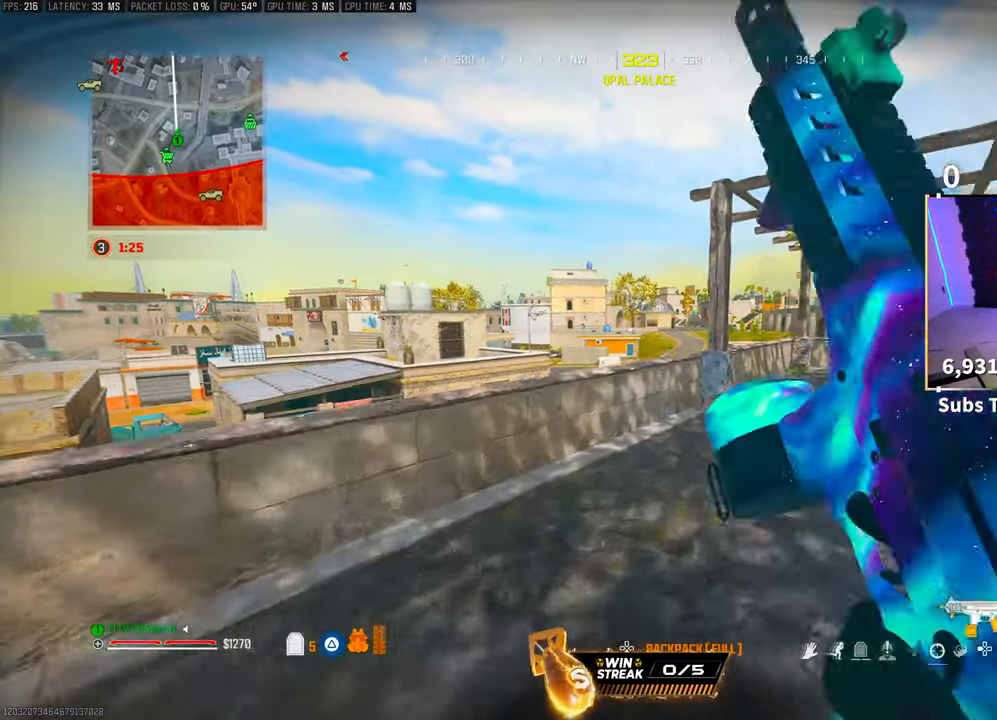
{"dt_ms": 500, "buttons": [], "left_stick": "center", "right_stick": "center", "events": [[50, "left_stick", "left"], [150, "left_stick", "down-left"], [250, "left_stick", "down"], [483, "left_stick", "center"]]}
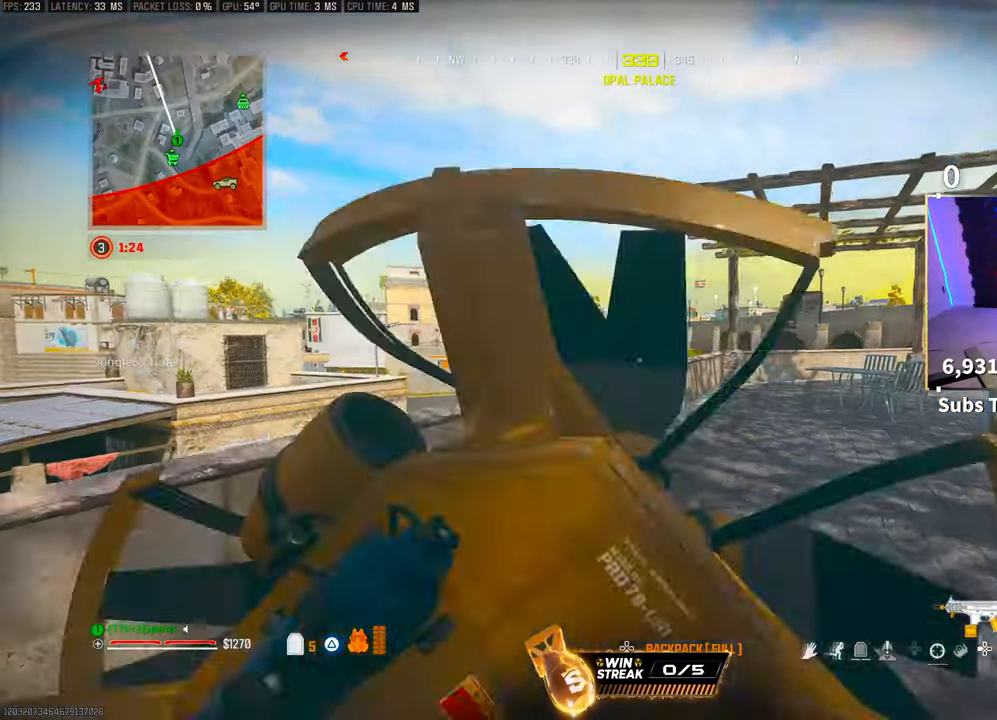
{"dt_ms": 500, "buttons": [], "left_stick": "center", "right_stick": "center", "events": []}
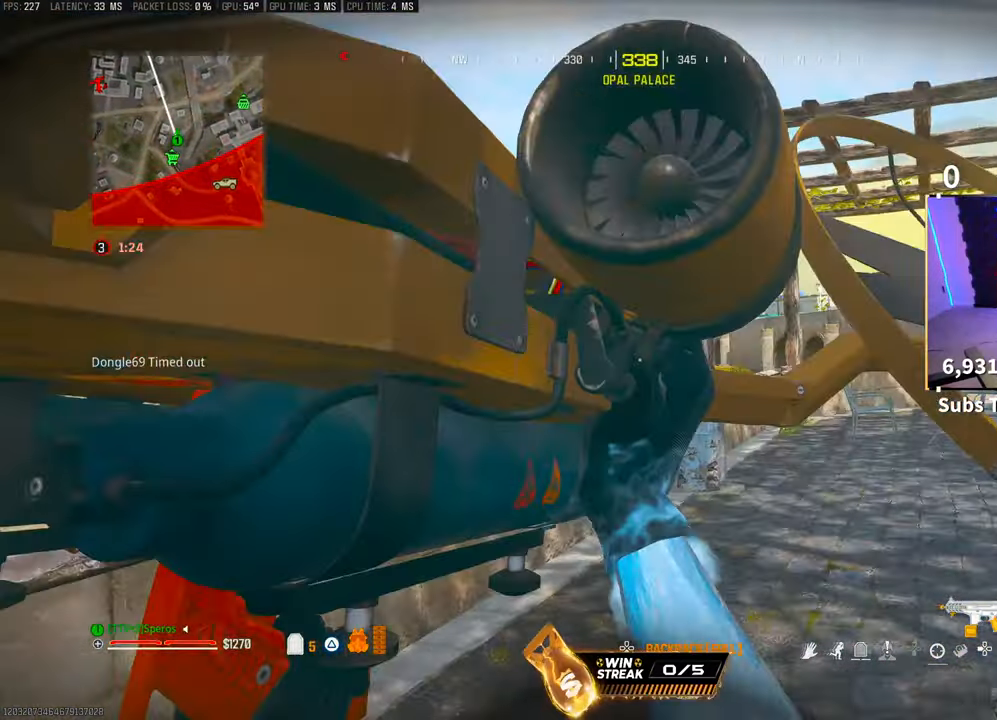
{"dt_ms": 500, "buttons": [], "left_stick": "center", "right_stick": "center", "events": []}
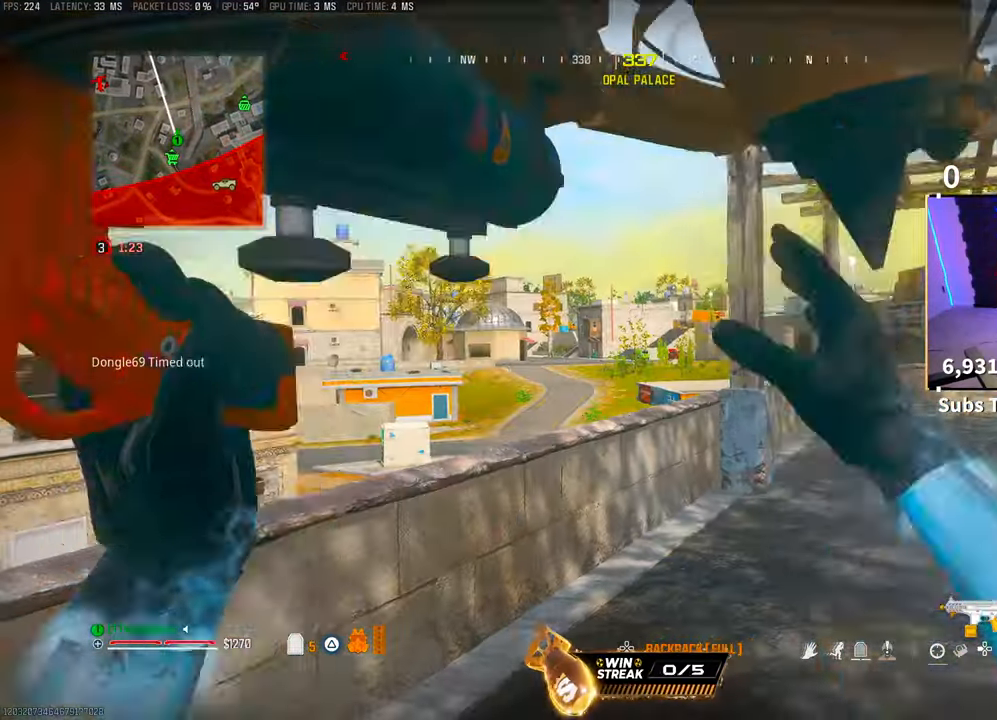
{"dt_ms": 500, "buttons": [], "left_stick": "up-left", "right_stick": "center", "events": [[383, "left_stick", "up-left"]]}
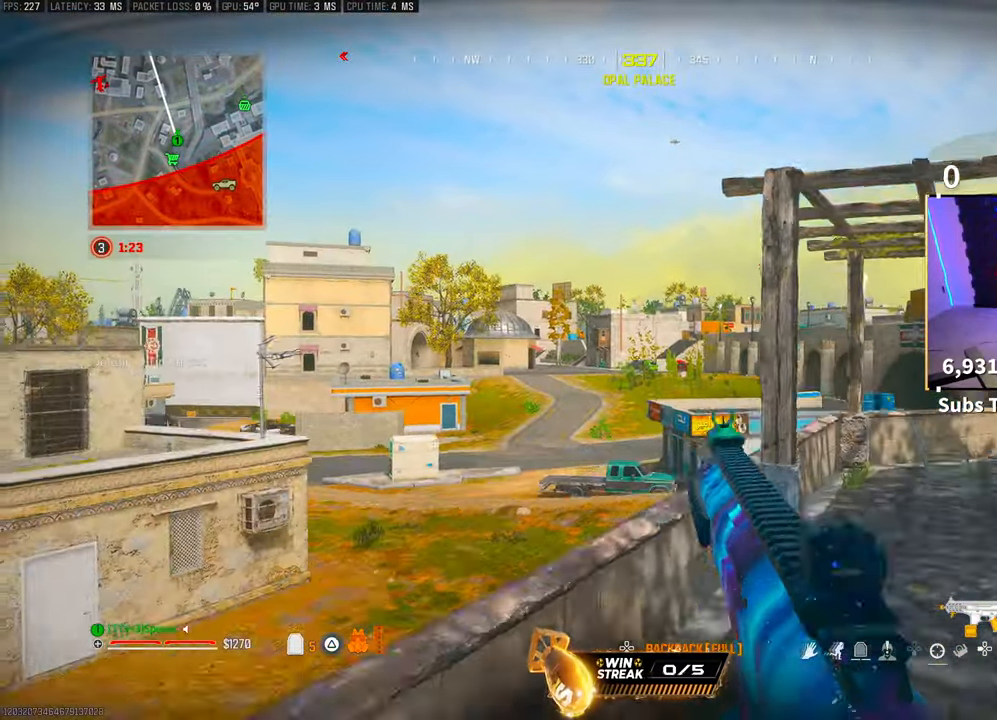
{"dt_ms": 500, "buttons": [], "left_stick": "up-left", "right_stick": "center", "events": []}
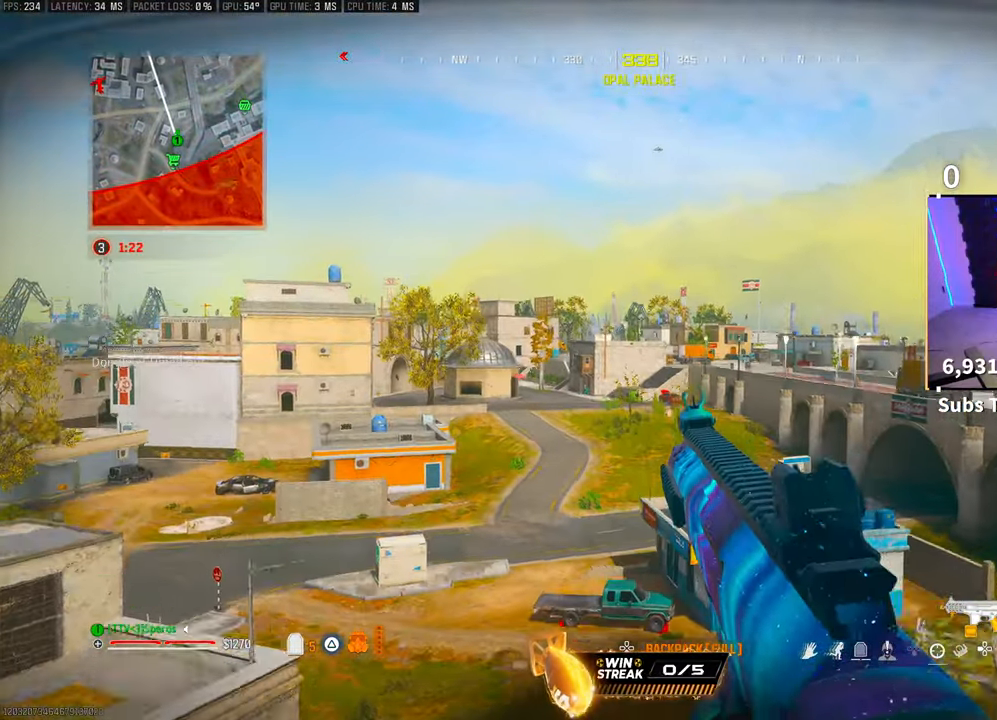
{"dt_ms": 500, "buttons": [], "left_stick": "up", "right_stick": "center", "events": [[250, "left_stick", "up"]]}
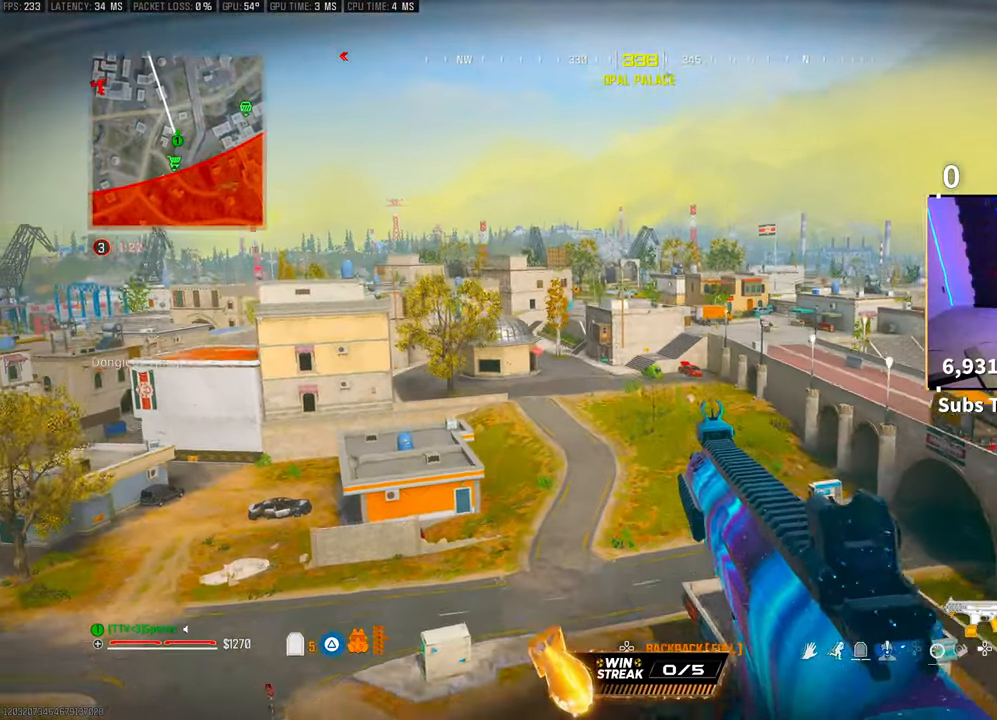
{"dt_ms": 500, "buttons": [], "left_stick": "up", "right_stick": "center", "events": []}
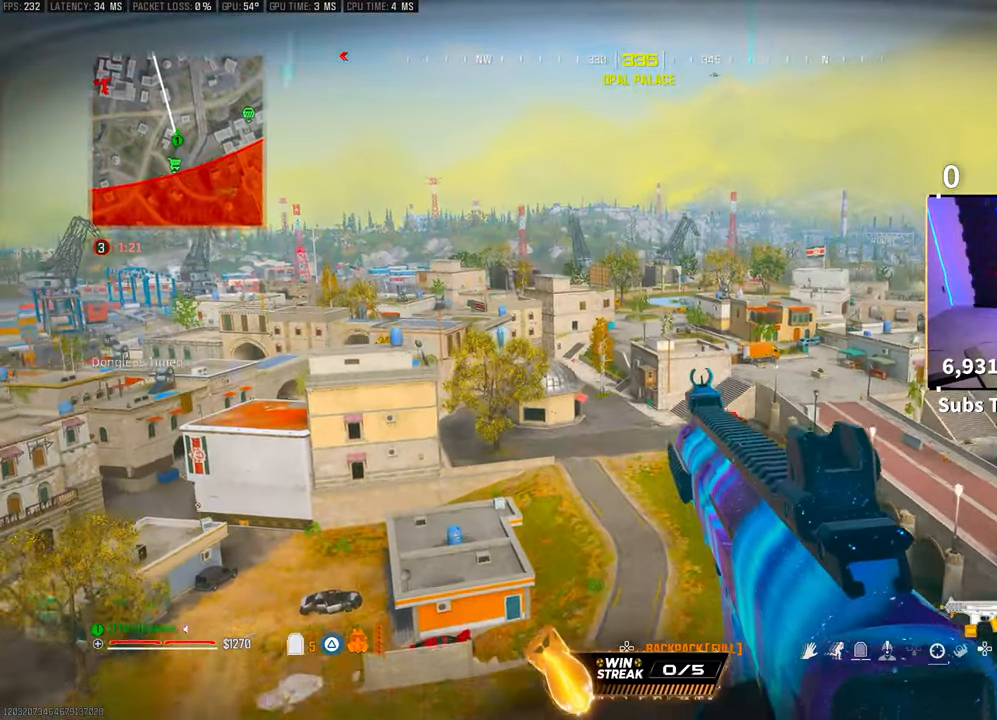
{"dt_ms": 500, "buttons": [], "left_stick": "up", "right_stick": "center", "events": []}
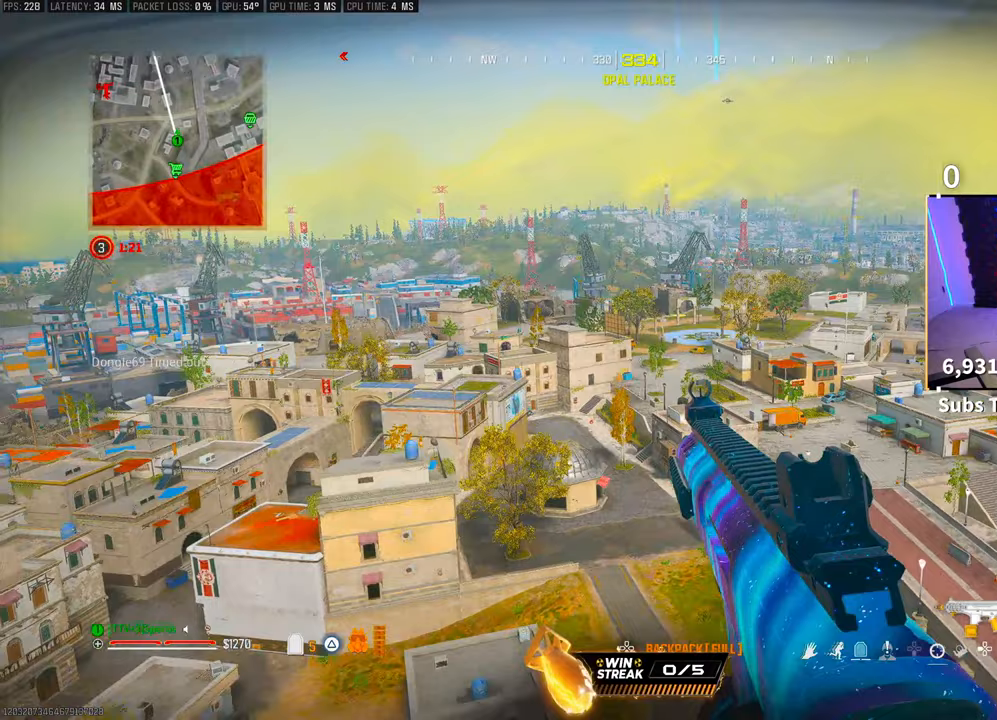
{"dt_ms": 500, "buttons": [], "left_stick": "up", "right_stick": "center", "events": []}